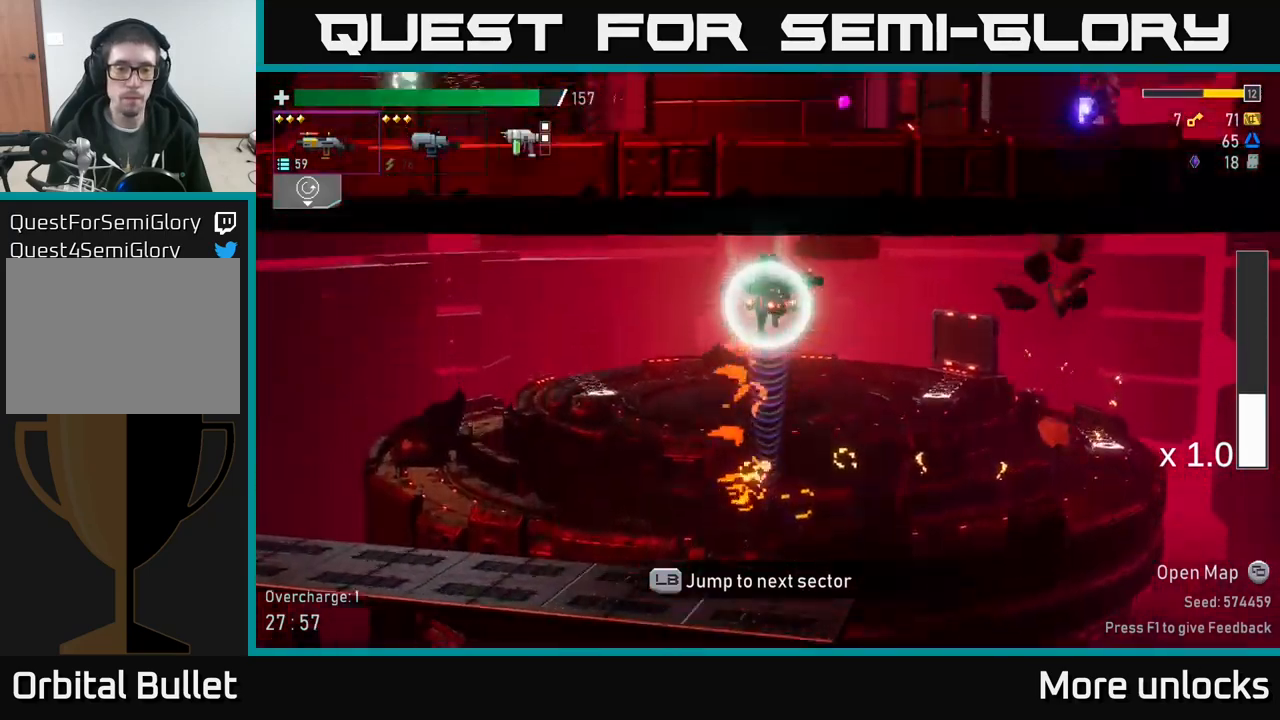
Gameplay with a controller (Xbox layout); each line is a JSON object with the inputs held at the frame after it. "events" lists button and stick changes between this image and that frame as [ms after this image, input, new state], when the widget could be followed in between.
{"buttons": [], "left_stick": "left", "right_stick": "center", "events": [[317, "left_stick", "left"]]}
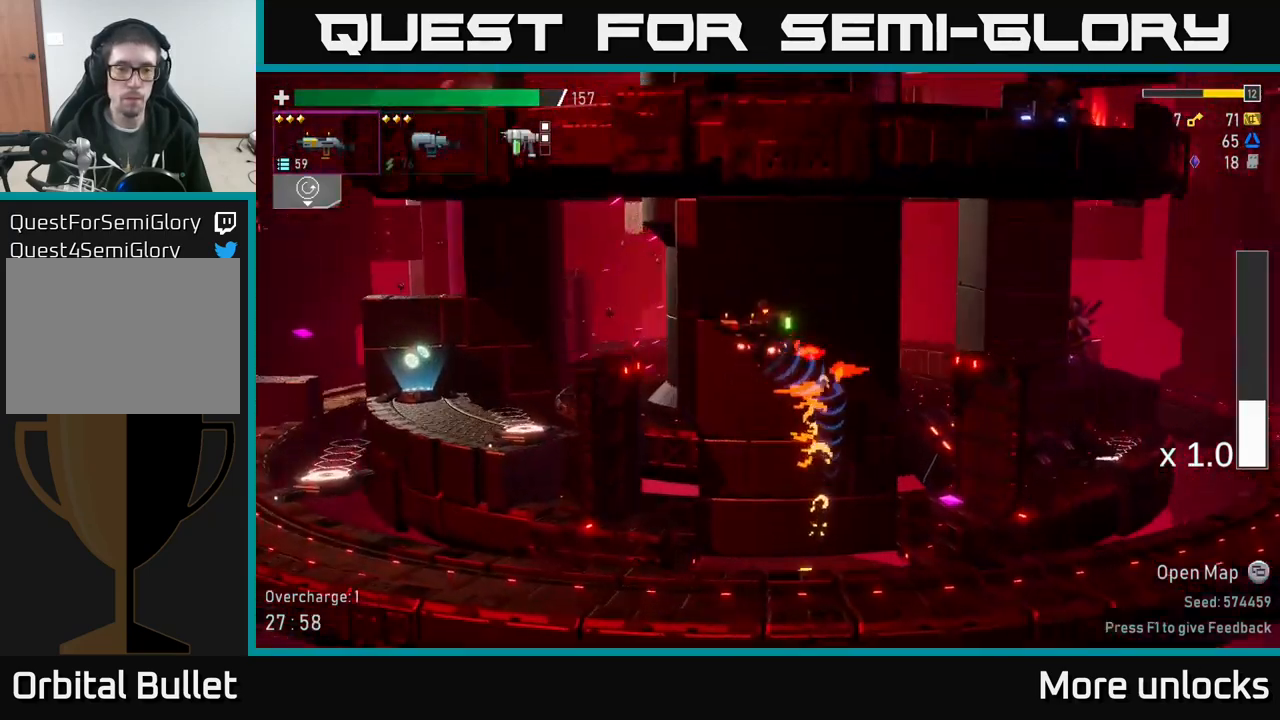
{"buttons": [], "left_stick": "left", "right_stick": "center", "events": []}
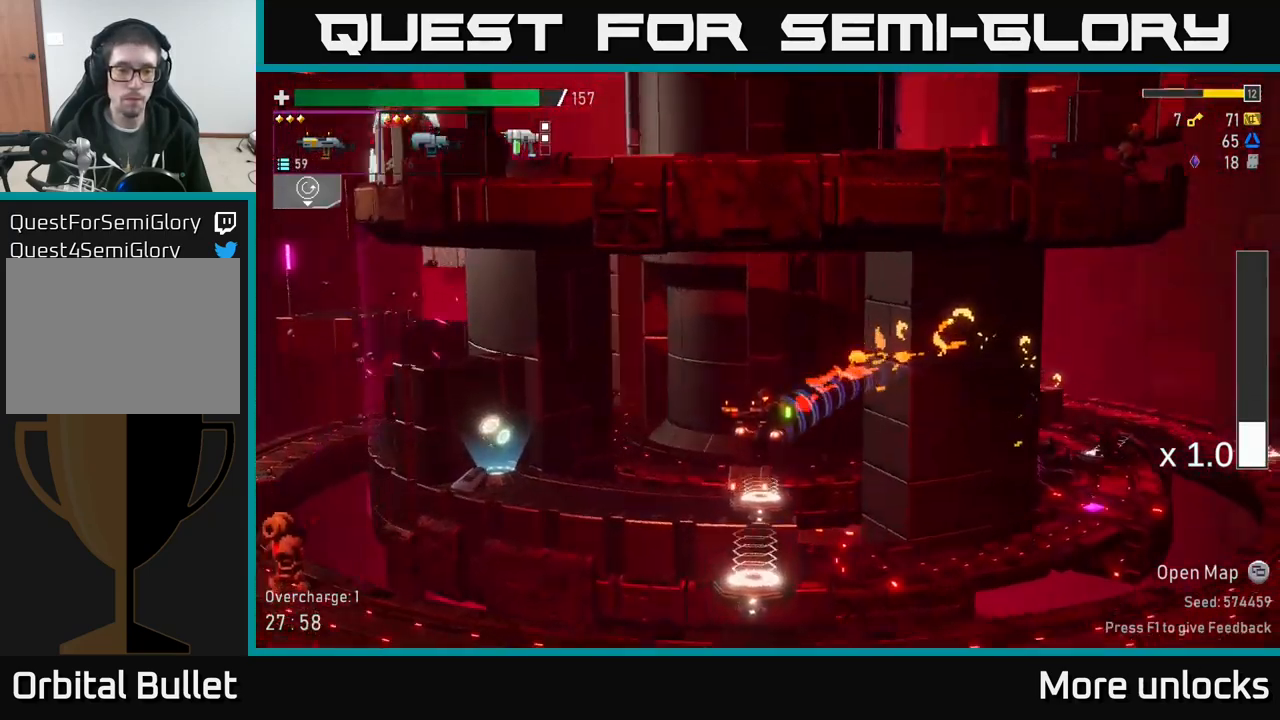
{"buttons": [], "left_stick": "right", "right_stick": "center", "events": [[50, "X", "down"], [217, "X", "up"], [417, "Y", "down"], [433, "left_stick", "right"], [450, "Y", "up"]]}
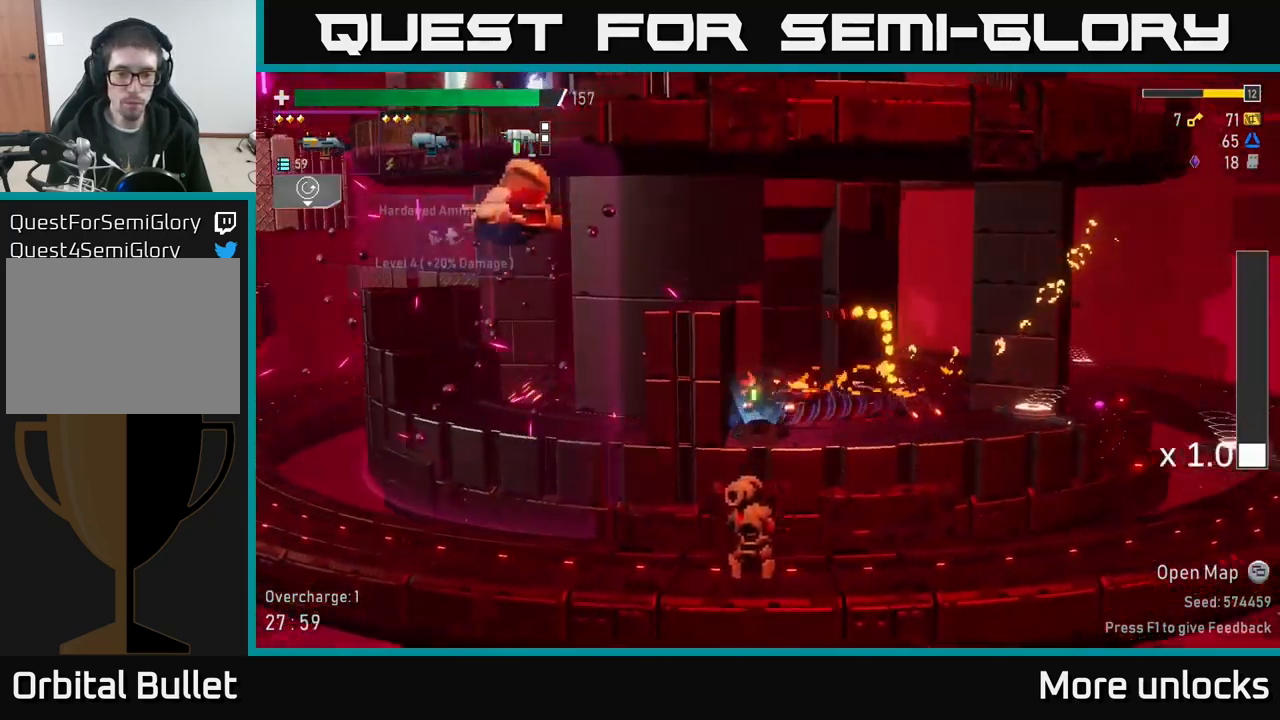
{"buttons": [], "left_stick": "right", "right_stick": "center", "events": [[283, "A", "down"], [450, "A", "up"]]}
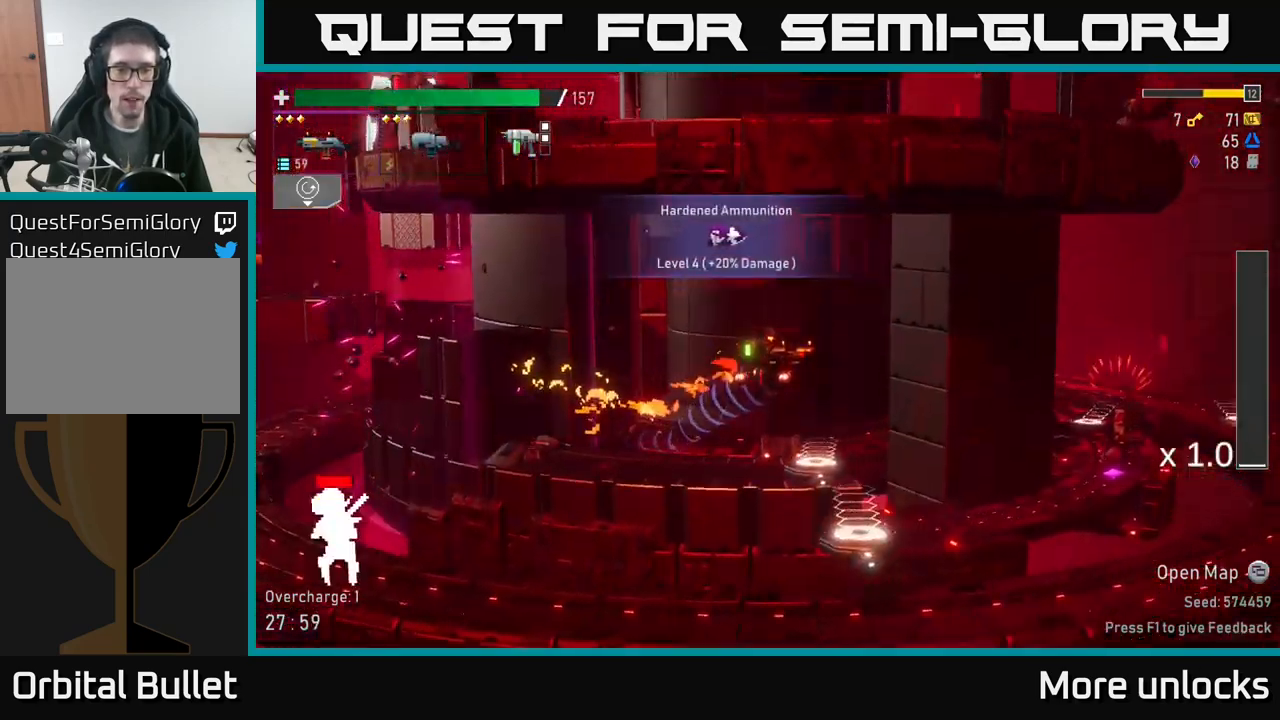
{"buttons": [], "left_stick": "right", "right_stick": "center", "events": [[67, "X", "down"], [350, "X", "up"]]}
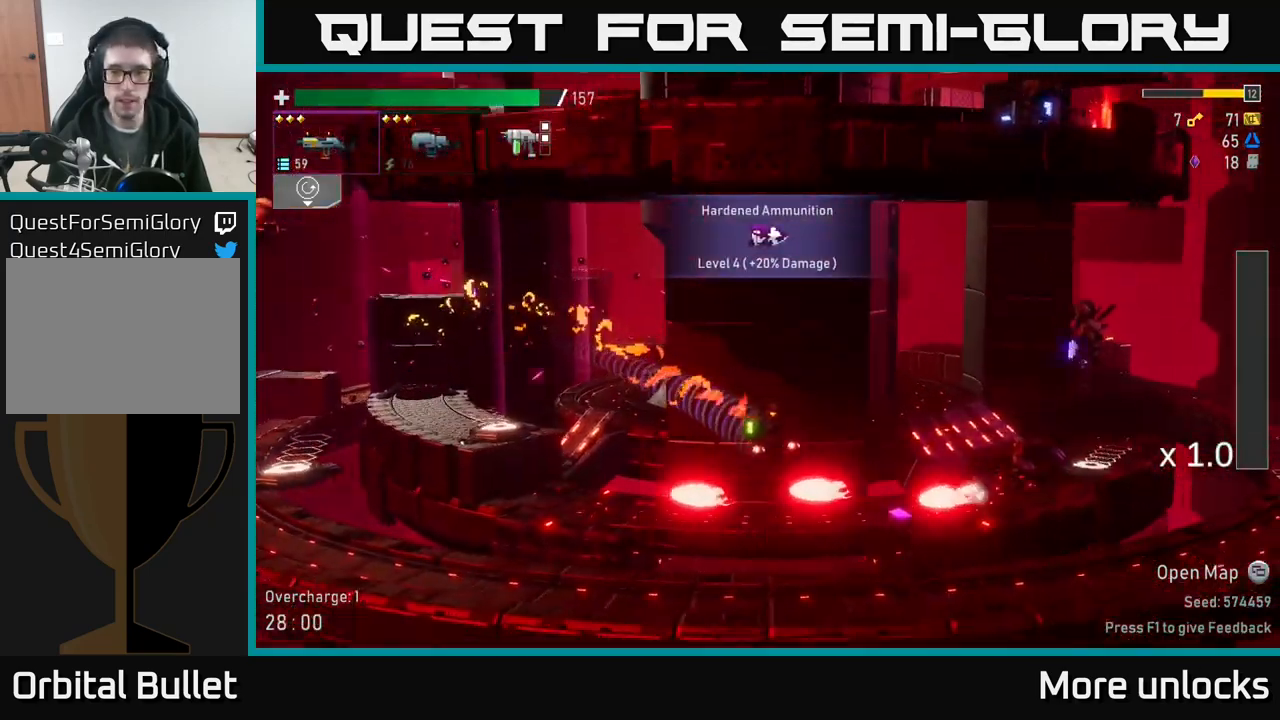
{"buttons": [], "left_stick": "down", "right_stick": "center", "events": [[100, "left_stick", "down"], [134, "R2", "down"], [234, "R2", "up"], [317, "R2", "down"], [434, "R2", "up"]]}
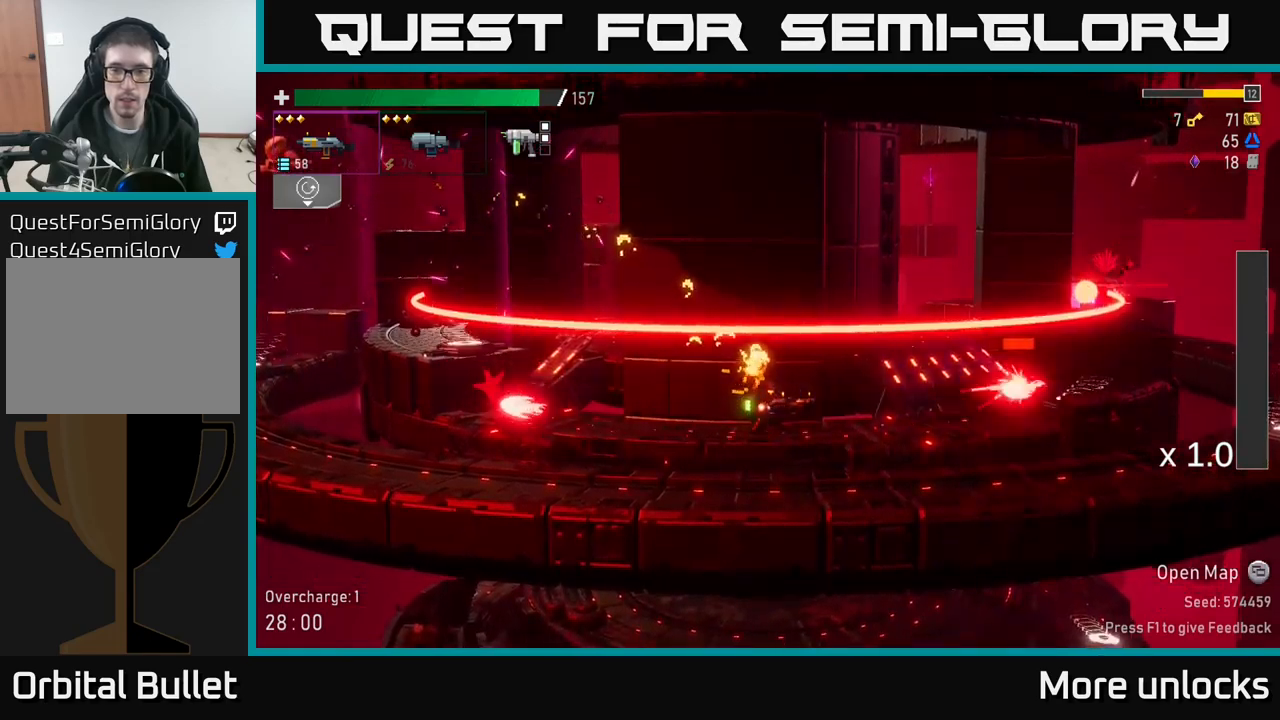
{"buttons": [], "left_stick": "down", "right_stick": "center", "events": [[34, "R2", "down"], [134, "R2", "up"], [317, "R2", "down"], [434, "R2", "up"]]}
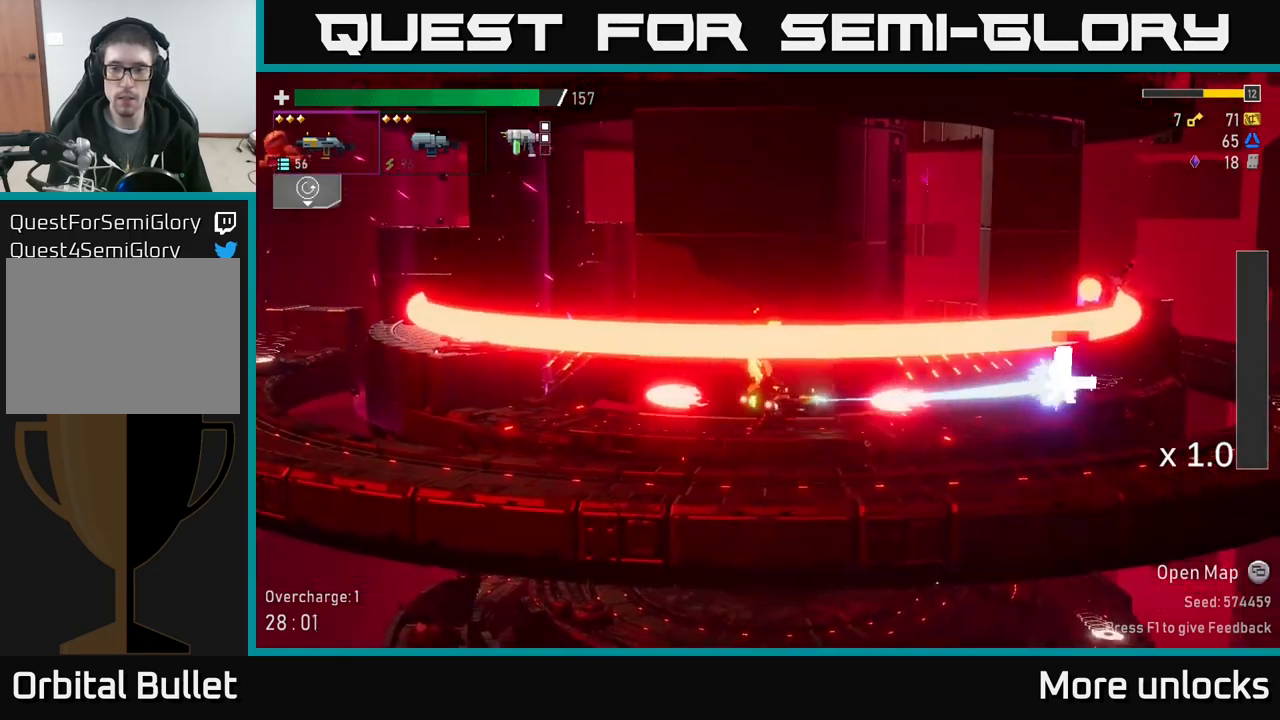
{"buttons": [], "left_stick": "down-right", "right_stick": "center", "events": [[17, "R2", "down"], [150, "R2", "up"], [217, "left_stick", "down-right"], [284, "X", "down"], [384, "X", "up"]]}
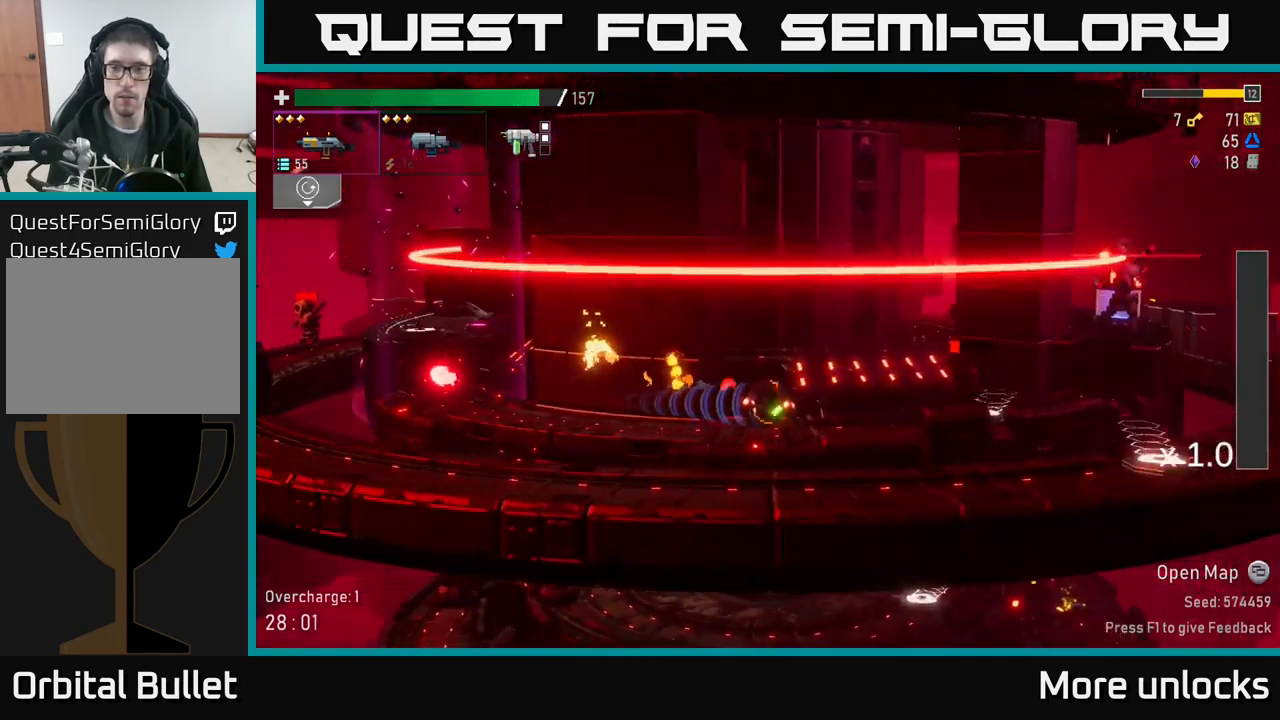
{"buttons": ["R2"], "left_stick": "down-right", "right_stick": "center", "events": [[117, "R2", "down"], [234, "R2", "up"], [467, "R2", "down"]]}
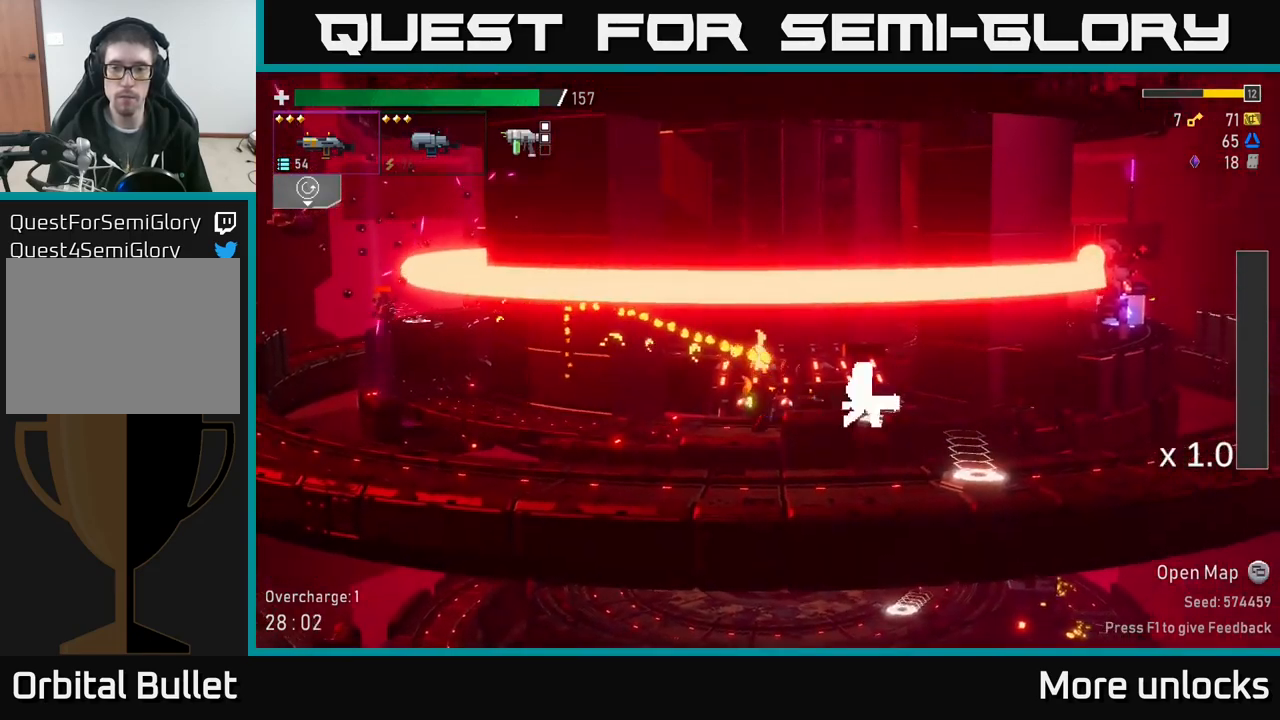
{"buttons": ["R2"], "left_stick": "right", "right_stick": "center", "events": [[100, "R2", "up"], [250, "left_stick", "center"], [284, "A", "down"], [400, "left_stick", "right"], [434, "A", "up"], [484, "R2", "down"]]}
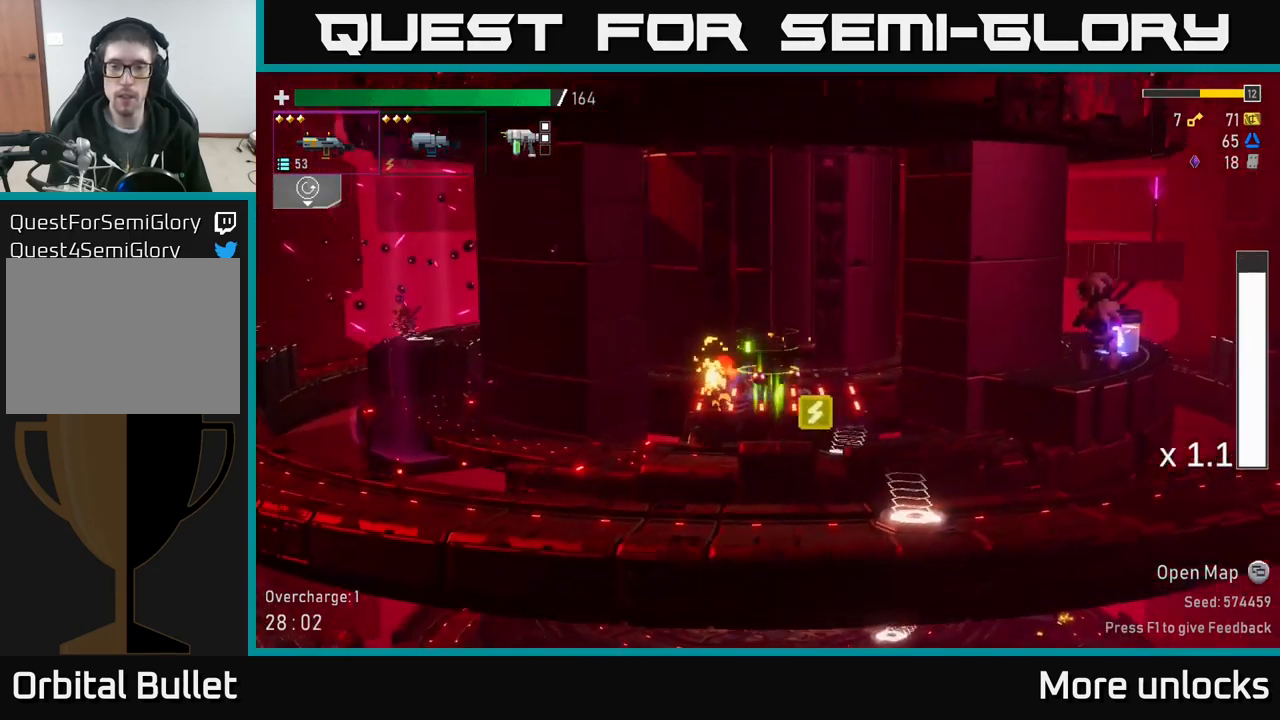
{"buttons": ["R2"], "left_stick": "right", "right_stick": "center", "events": [[84, "R2", "up"], [184, "R2", "down"], [300, "L2", "down"], [300, "R2", "up"], [384, "L2", "up"], [434, "R2", "down"]]}
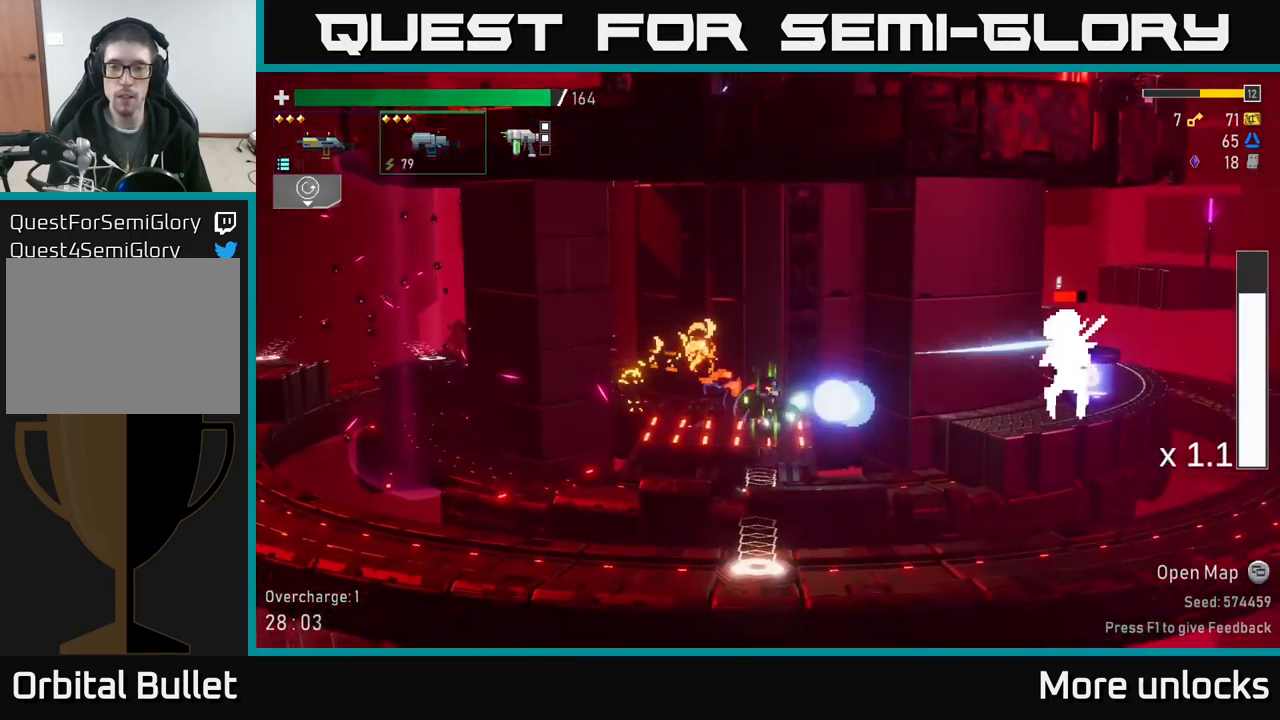
{"buttons": [], "left_stick": "right", "right_stick": "center", "events": [[50, "R2", "up"], [150, "R2", "down"], [284, "R2", "up"], [350, "R2", "down"], [467, "R2", "up"]]}
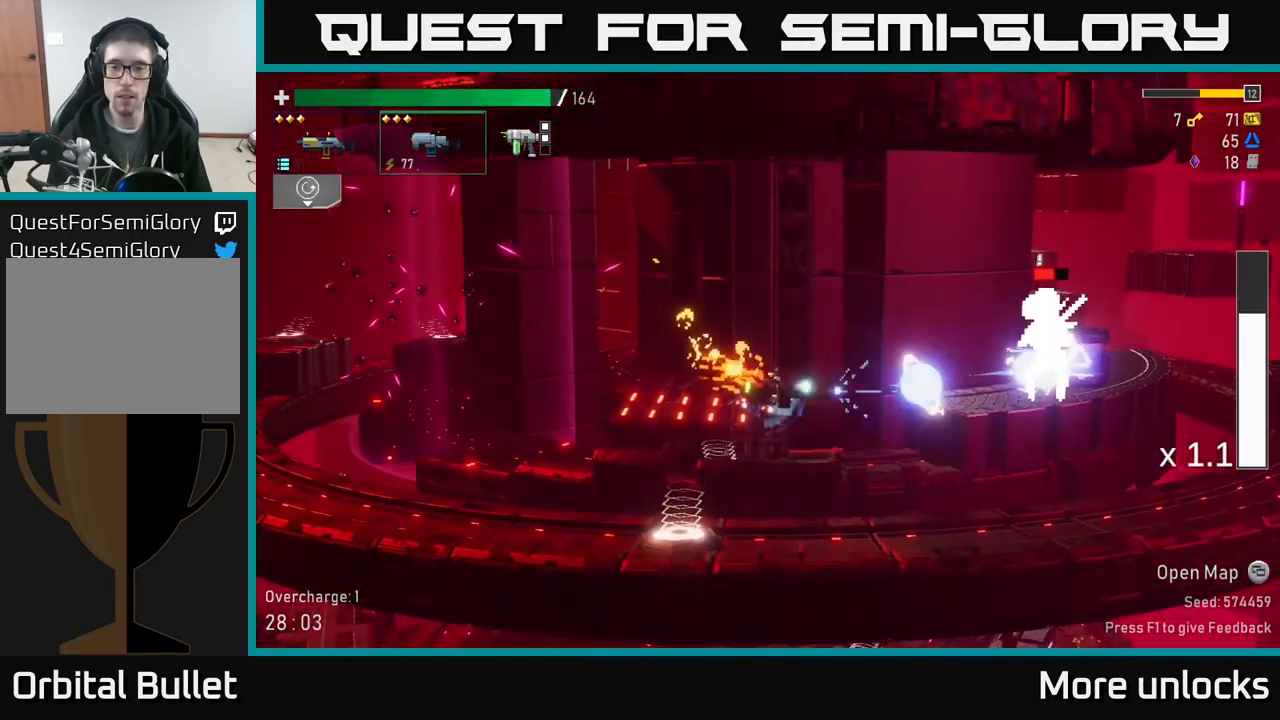
{"buttons": [], "left_stick": "right", "right_stick": "center", "events": [[50, "A", "down"], [200, "A", "up"]]}
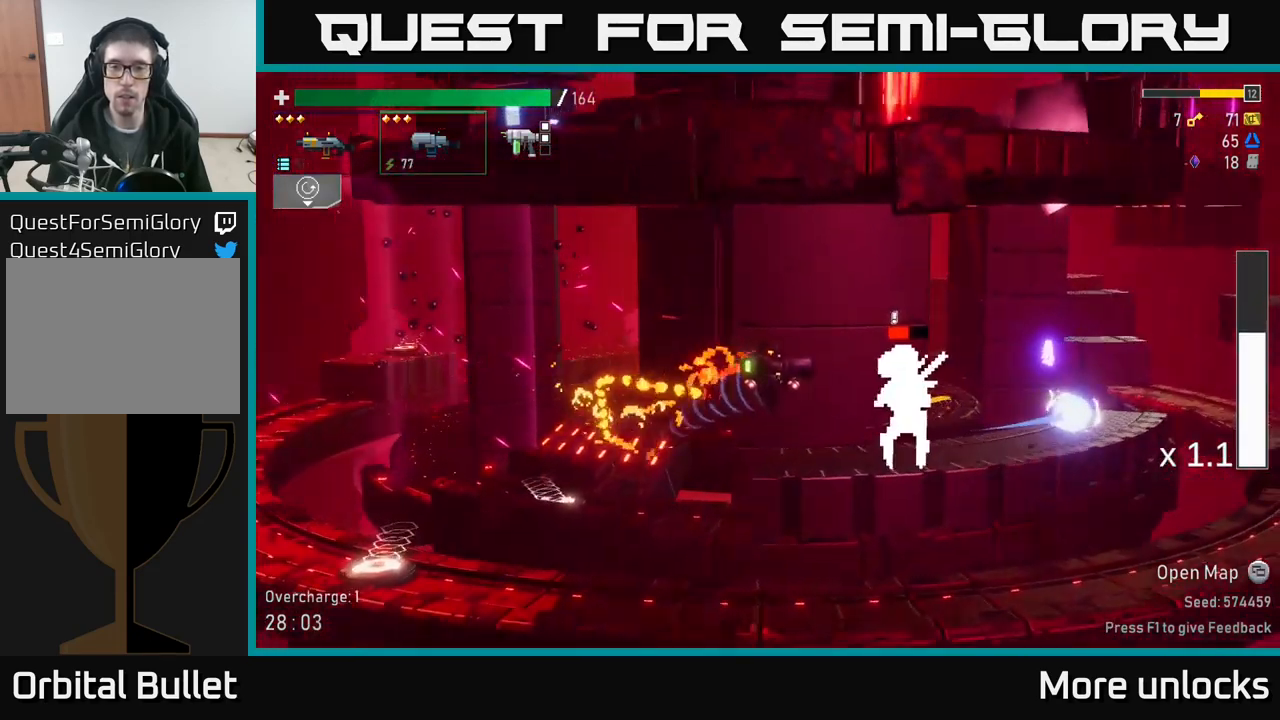
{"buttons": [], "left_stick": "right", "right_stick": "center", "events": [[17, "B", "down"], [134, "B", "up"]]}
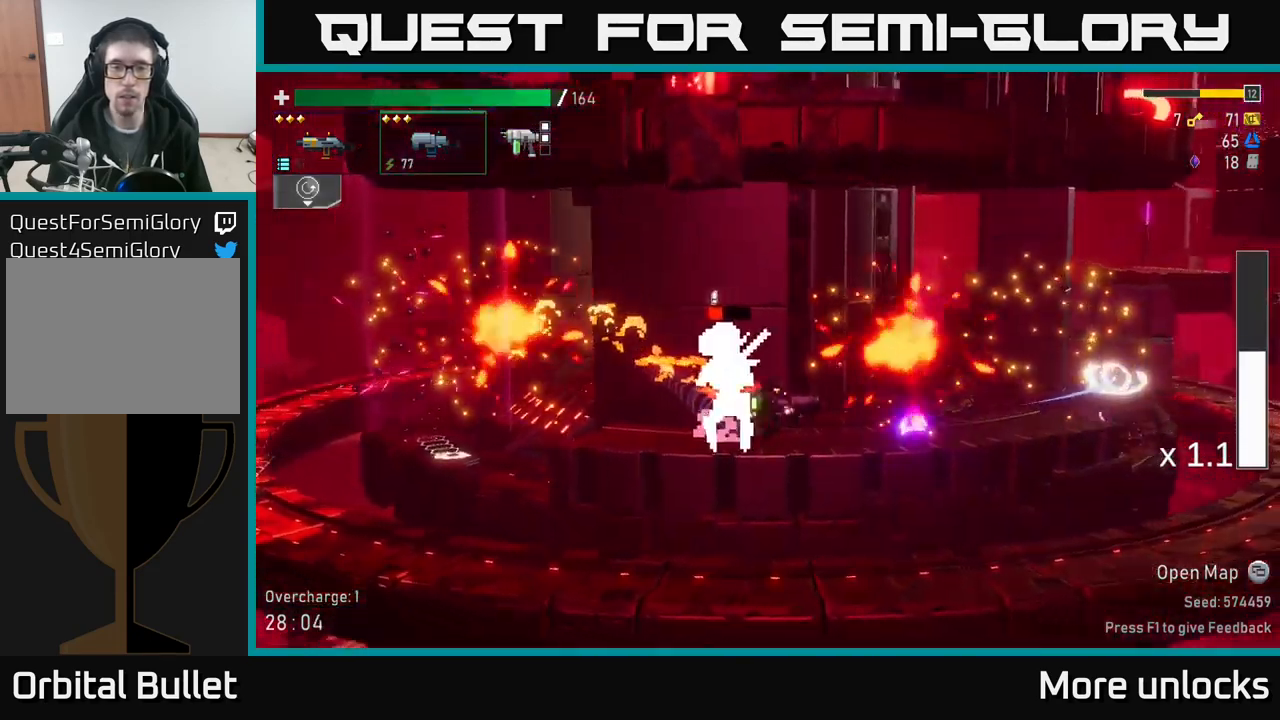
{"buttons": [], "left_stick": "down", "right_stick": "center", "events": [[67, "left_stick", "left"], [84, "R2", "down"], [184, "left_stick", "down"], [217, "R2", "up"], [334, "R2", "down"], [450, "R2", "up"]]}
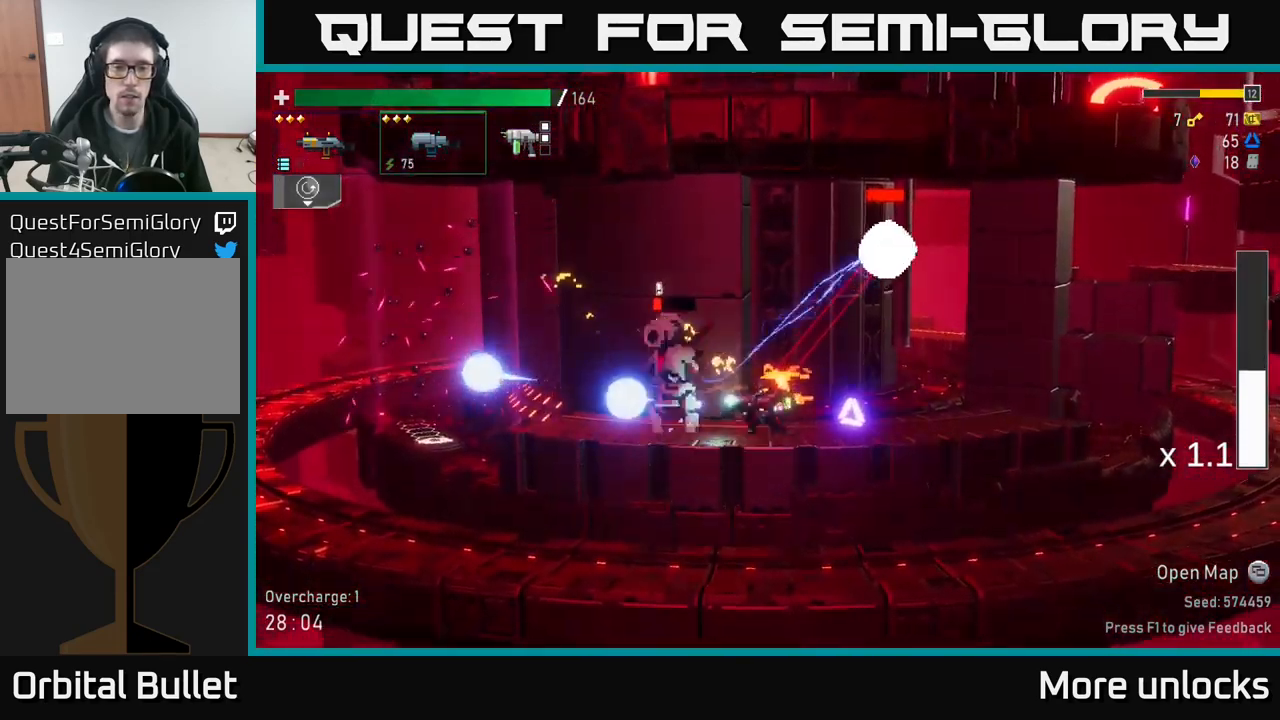
{"buttons": [], "left_stick": "left", "right_stick": "center", "events": [[50, "L2", "down"], [150, "L2", "up"], [150, "left_stick", "left"], [201, "X", "down"], [317, "X", "up"]]}
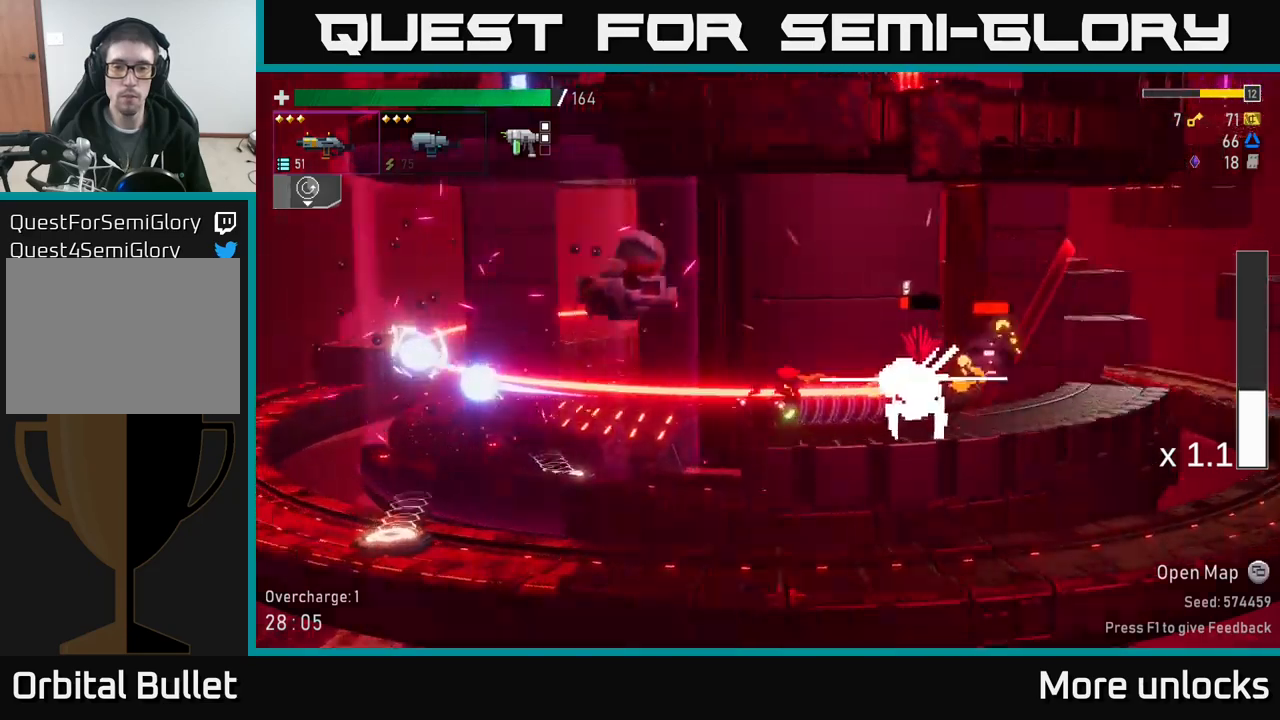
{"buttons": [], "left_stick": "down", "right_stick": "center", "events": [[33, "left_stick", "right"], [133, "R2", "down"], [183, "left_stick", "down"], [233, "R2", "up"], [317, "R2", "down"], [400, "R2", "up"]]}
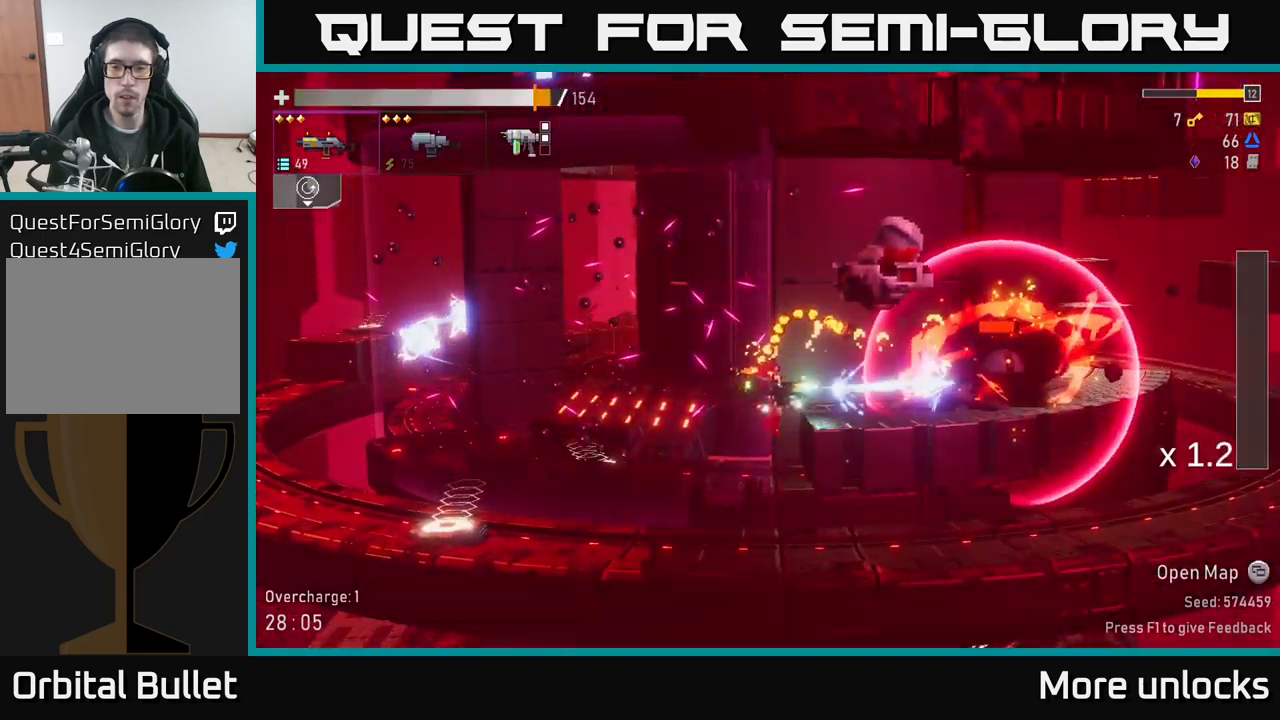
{"buttons": ["R2"], "left_stick": "down", "right_stick": "center", "events": [[83, "X", "down"], [150, "X", "up"], [267, "left_stick", "right"], [383, "R2", "down"], [467, "left_stick", "down"]]}
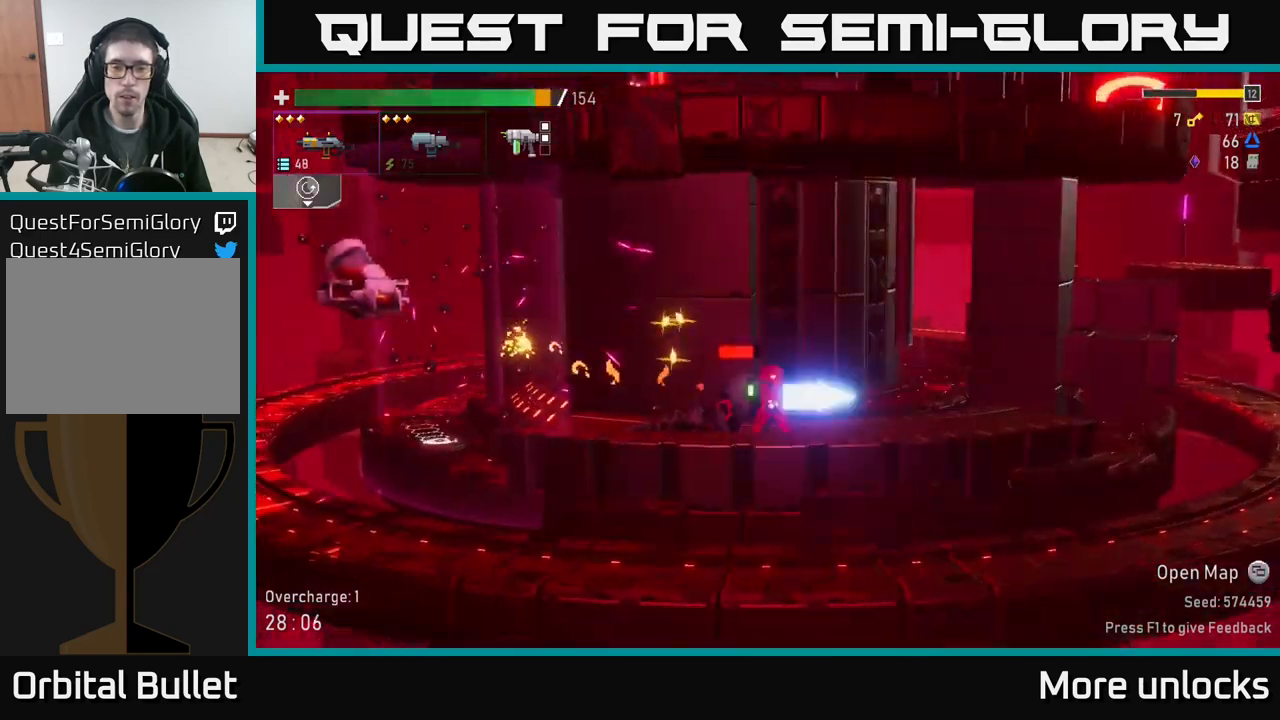
{"buttons": [], "left_stick": "right", "right_stick": "center", "events": [[33, "R2", "up"], [233, "left_stick", "down-right"], [367, "left_stick", "right"]]}
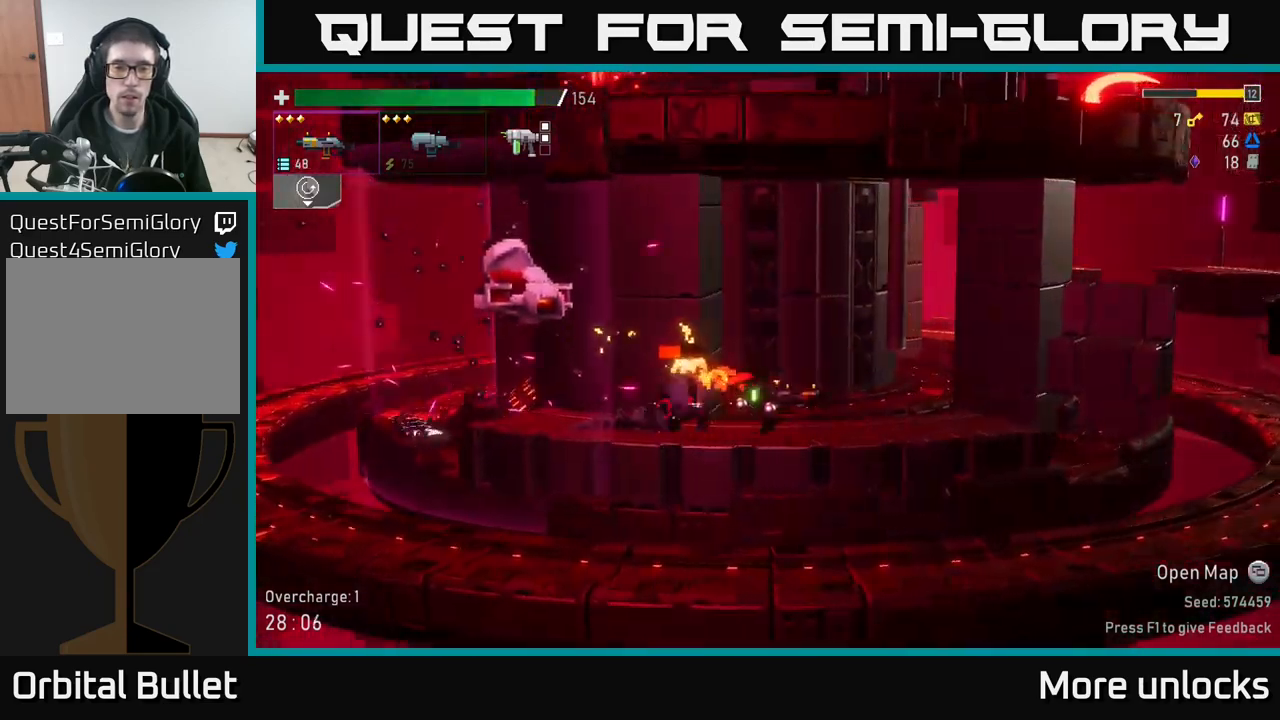
{"buttons": [], "left_stick": "down", "right_stick": "center", "events": [[50, "left_stick", "left"], [133, "R2", "down"], [167, "left_stick", "down"], [250, "R2", "up"], [350, "R2", "down"], [433, "R2", "up"]]}
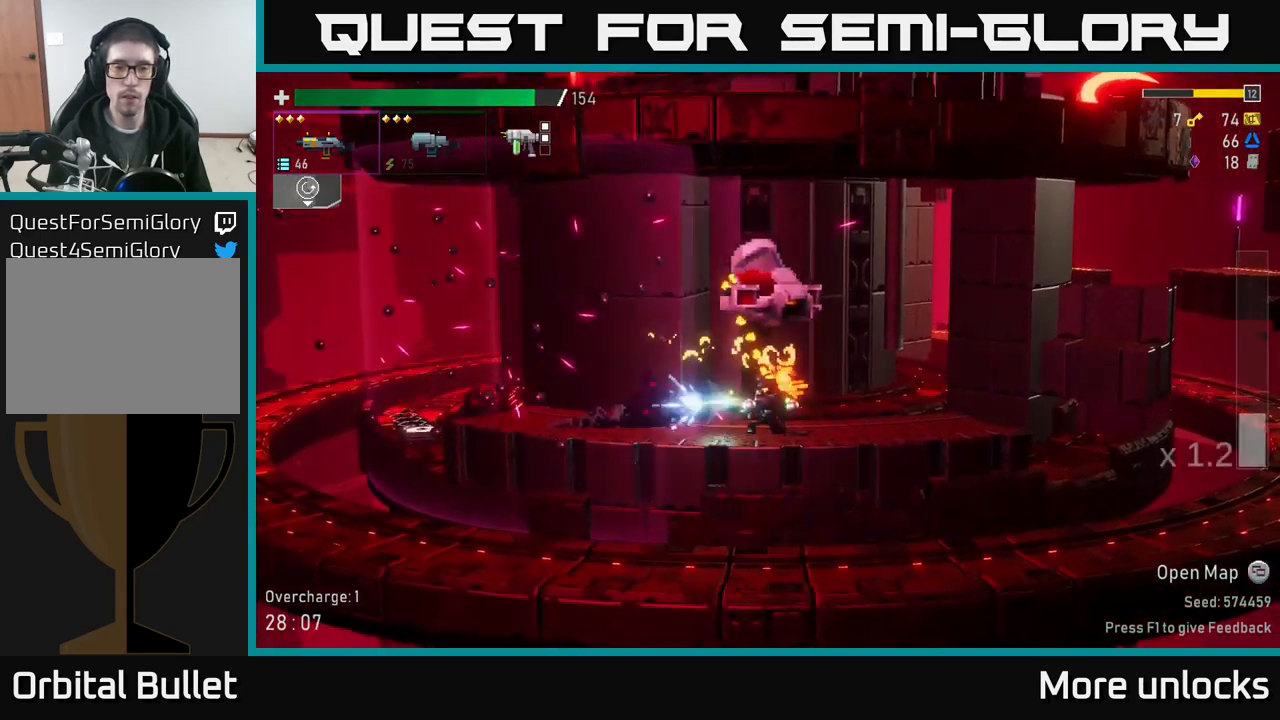
{"buttons": ["A"], "left_stick": "right", "right_stick": "center", "events": [[17, "X", "down"], [33, "left_stick", "right"], [133, "X", "up"], [350, "A", "down"]]}
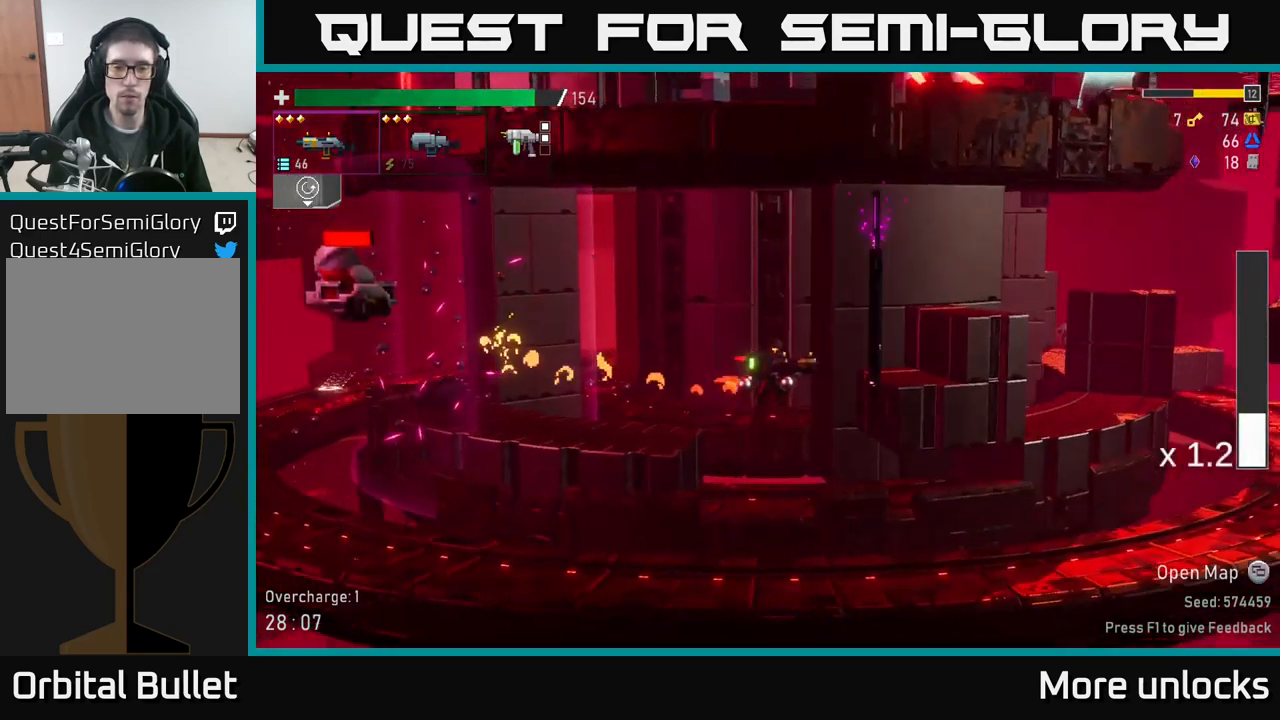
{"buttons": [], "left_stick": "center", "right_stick": "center", "events": [[50, "A", "up"], [300, "left_stick", "left"], [333, "R2", "down"], [450, "left_stick", "center"], [483, "R2", "up"]]}
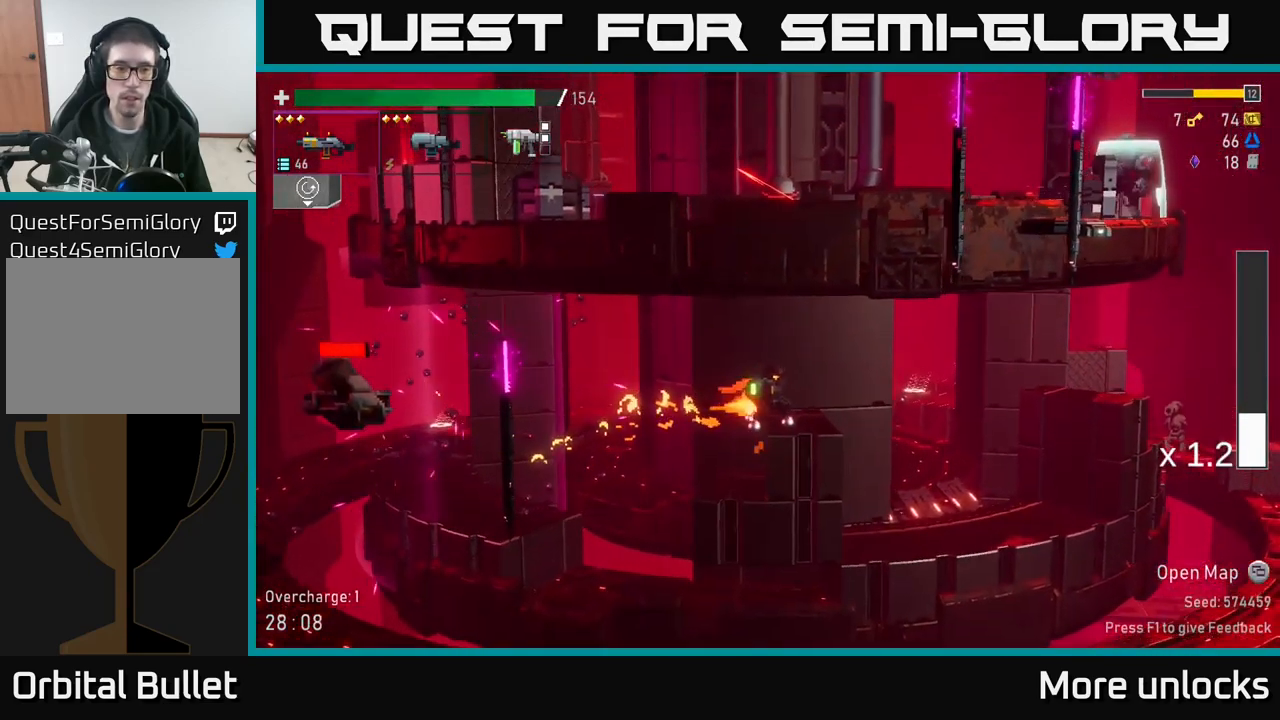
{"buttons": [], "left_stick": "right", "right_stick": "center", "events": [[50, "R2", "down"], [183, "R2", "up"], [233, "left_stick", "down-left"], [283, "left_stick", "center"], [400, "left_stick", "right"]]}
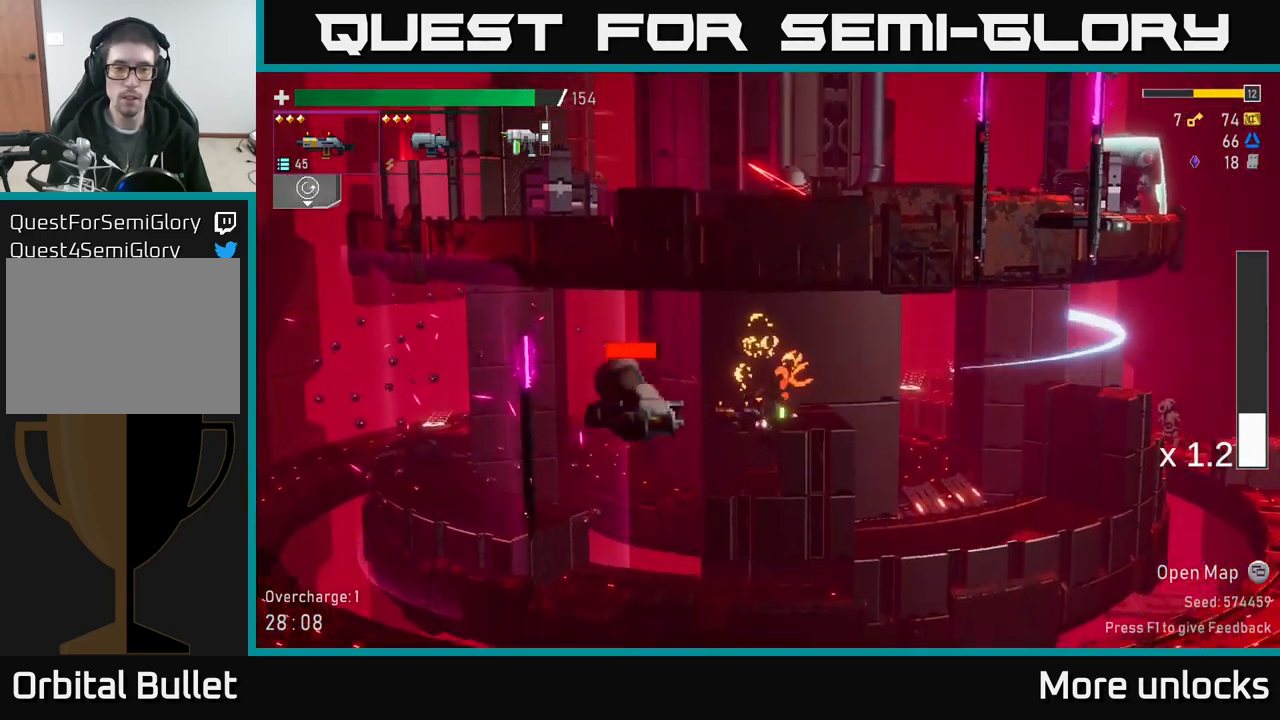
{"buttons": [], "left_stick": "right", "right_stick": "center", "events": [[150, "A", "down"], [233, "X", "down"], [333, "A", "up"], [383, "X", "up"]]}
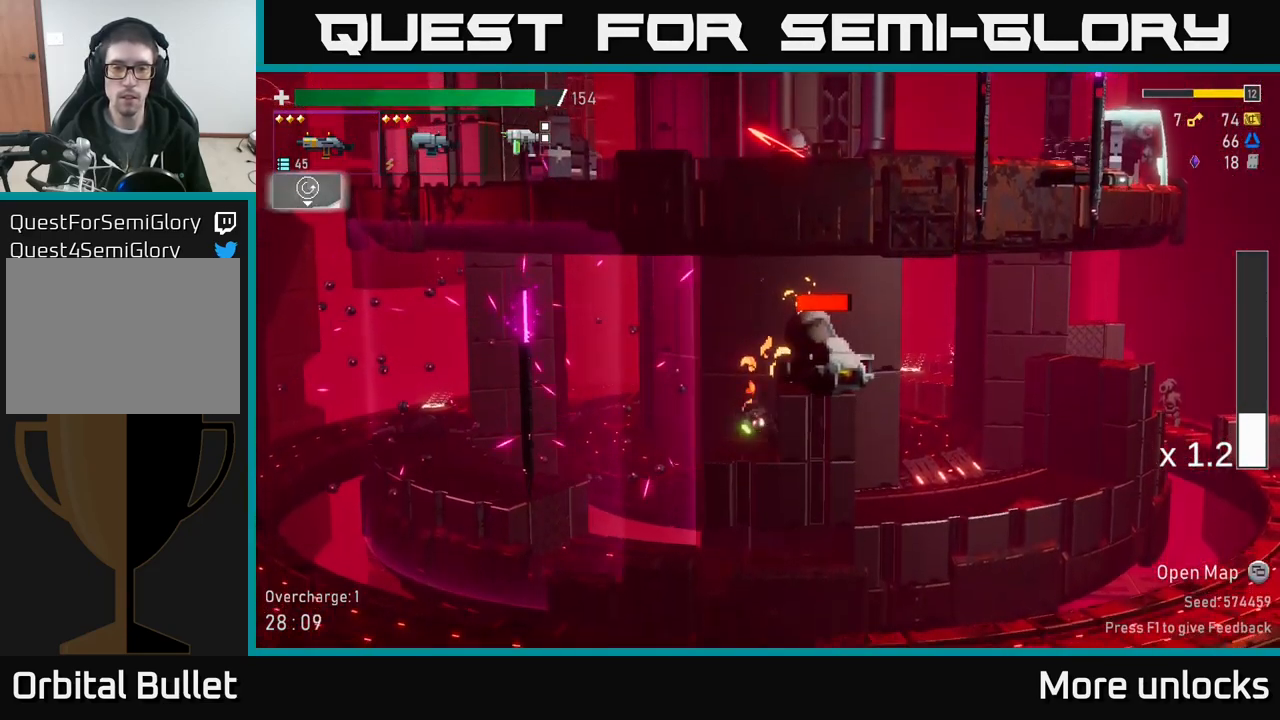
{"buttons": ["X"], "left_stick": "right", "right_stick": "center", "events": [[150, "A", "down"], [400, "A", "up"], [400, "X", "down"]]}
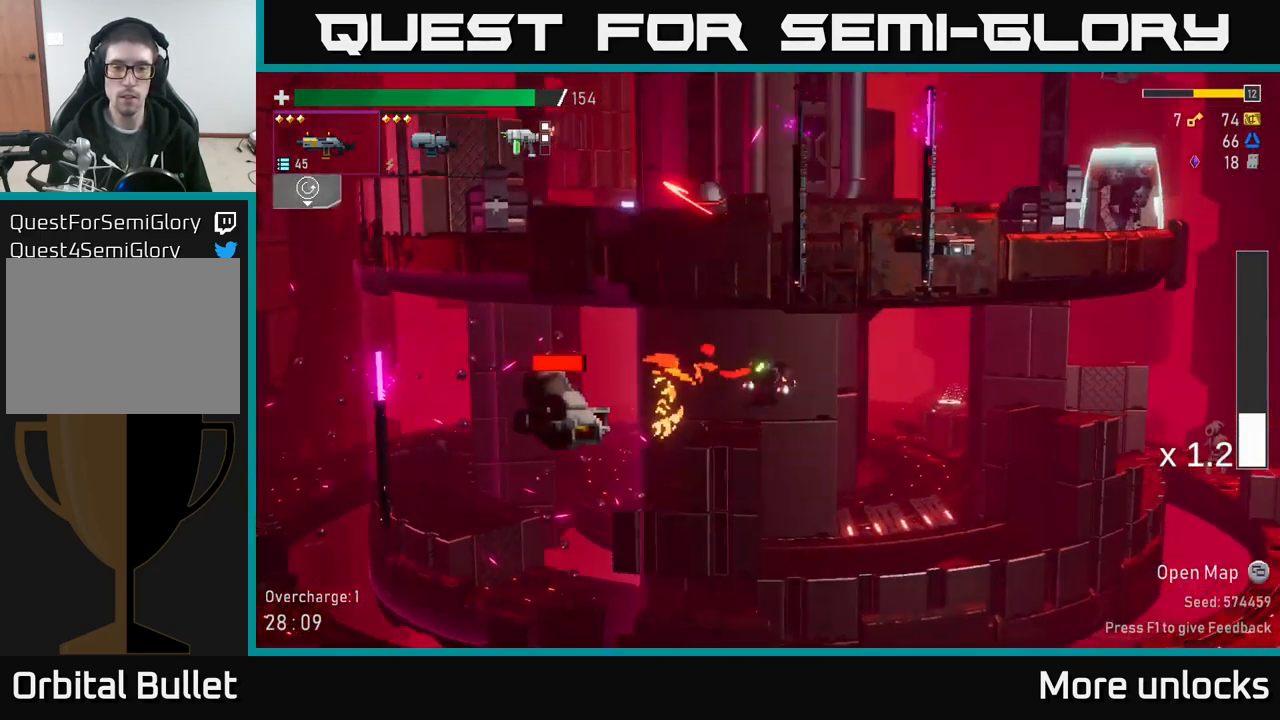
{"buttons": ["A"], "left_stick": "right", "right_stick": "center", "events": [[50, "X", "up"], [366, "A", "down"]]}
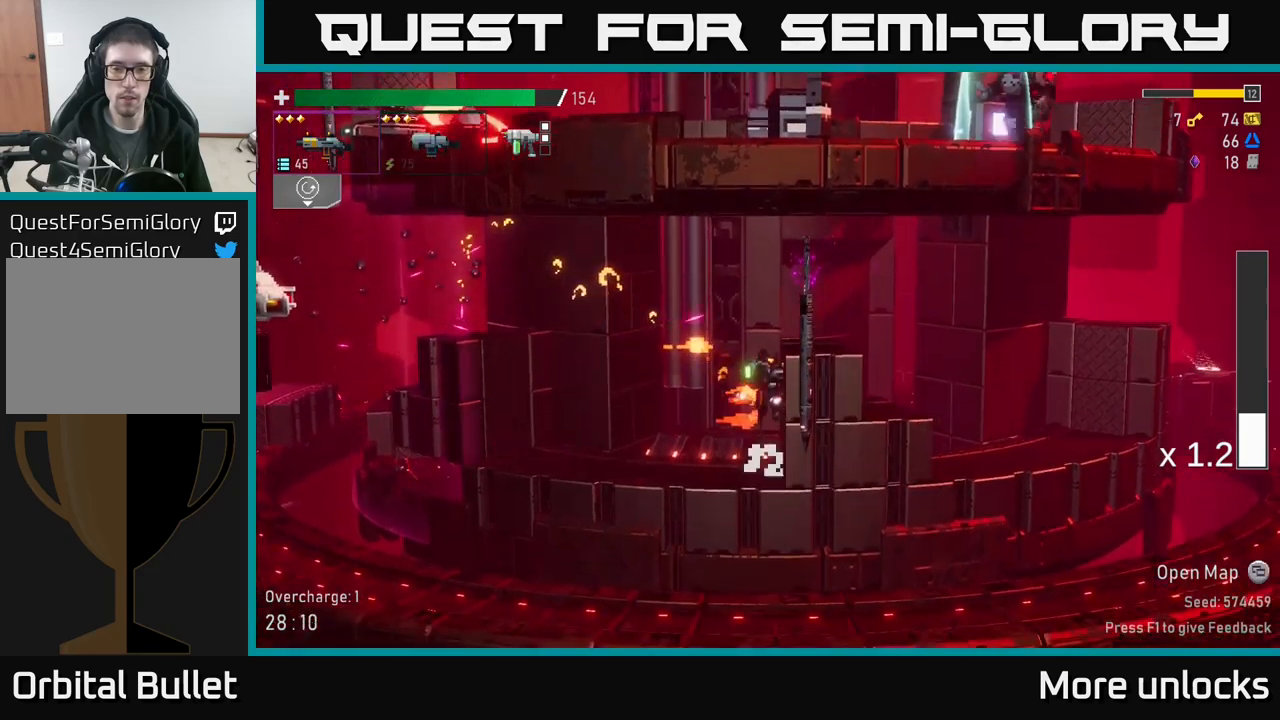
{"buttons": ["A"], "left_stick": "right", "right_stick": "center", "events": [[33, "A", "up"], [400, "A", "down"]]}
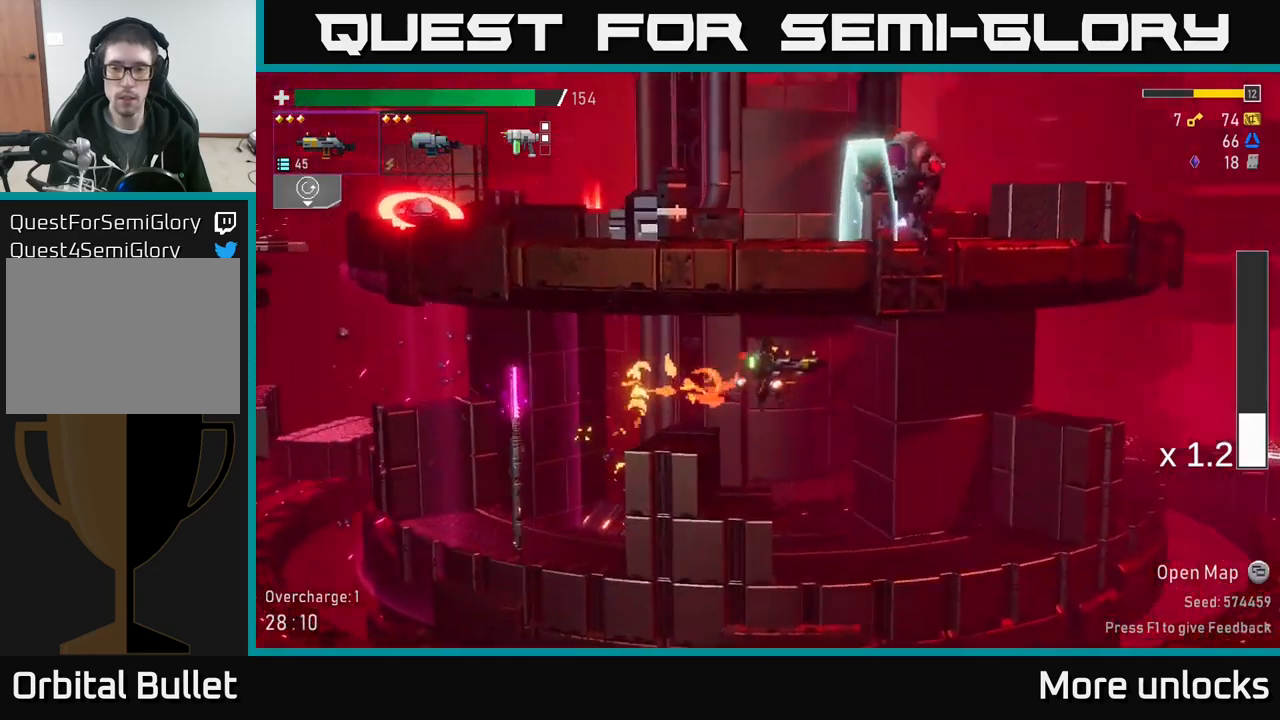
{"buttons": [], "left_stick": "right", "right_stick": "center", "events": [[283, "X", "down"], [383, "A", "up"], [500, "X", "up"]]}
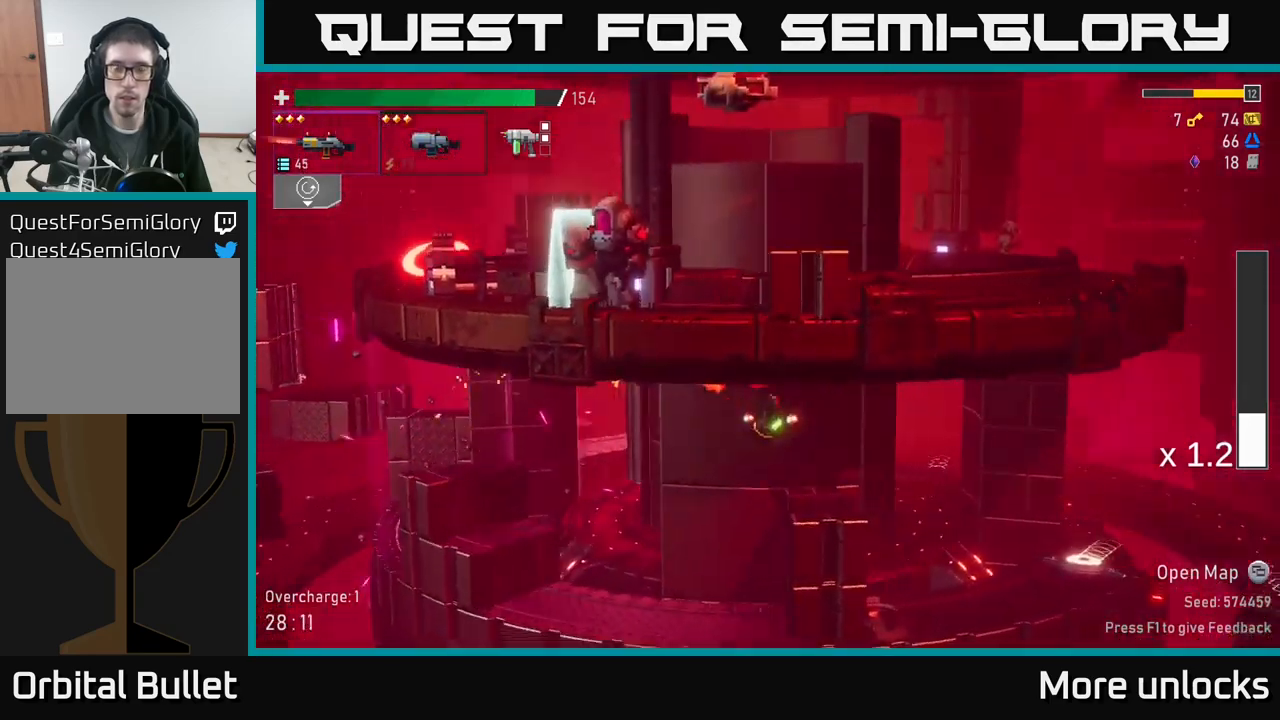
{"buttons": [], "left_stick": "right", "right_stick": "center", "events": []}
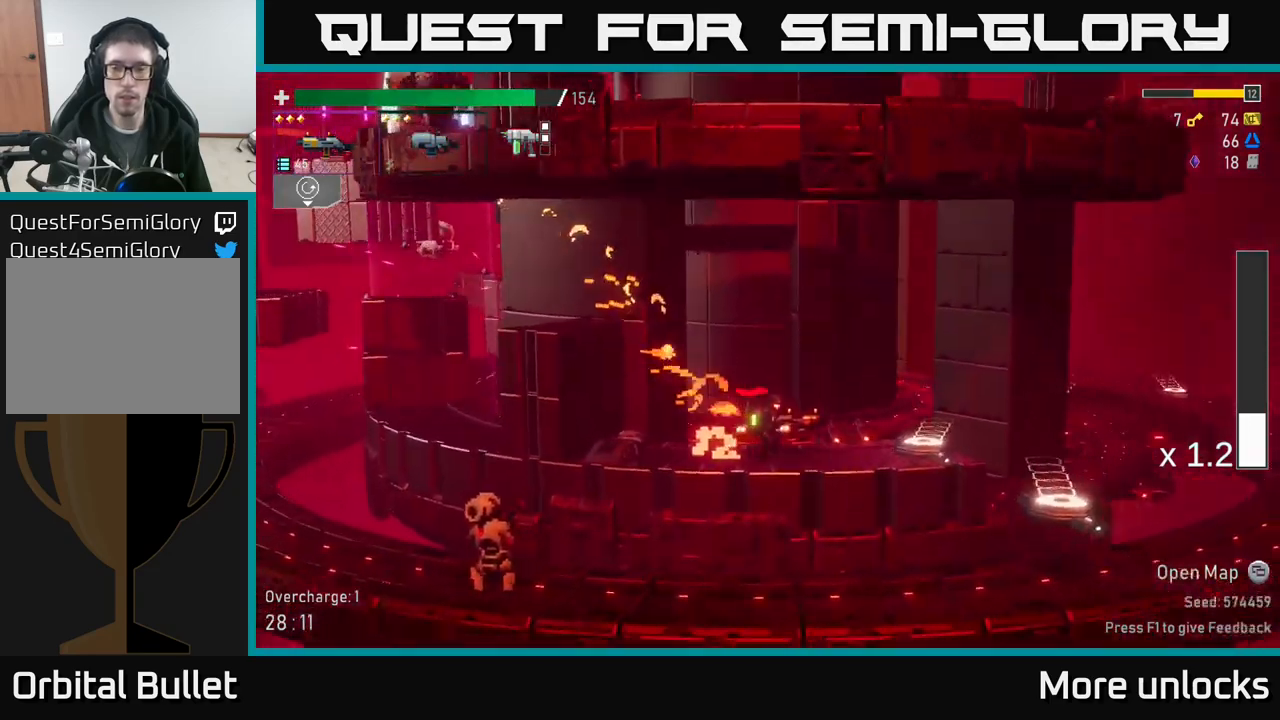
{"buttons": [], "left_stick": "left", "right_stick": "center", "events": [[350, "Y", "down"], [433, "left_stick", "left"], [500, "Y", "up"]]}